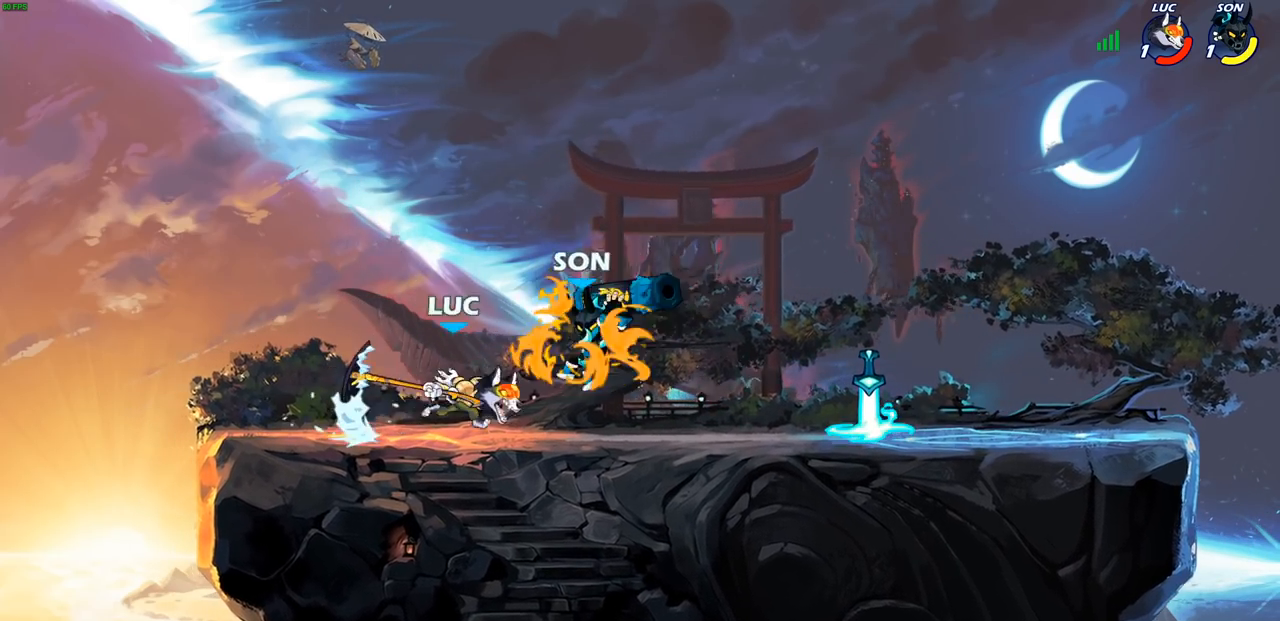
Gameplay with a controller (PlayStation layout); each line is a JSON object with the inputs held at the frame after it. "events" lists button and stick changes between this image and that frame as [ms after this image, input, new state], when the widget could be followed in between. Not read: R3 right_stick.
{"buttons": [], "left_stick": "center", "events": []}
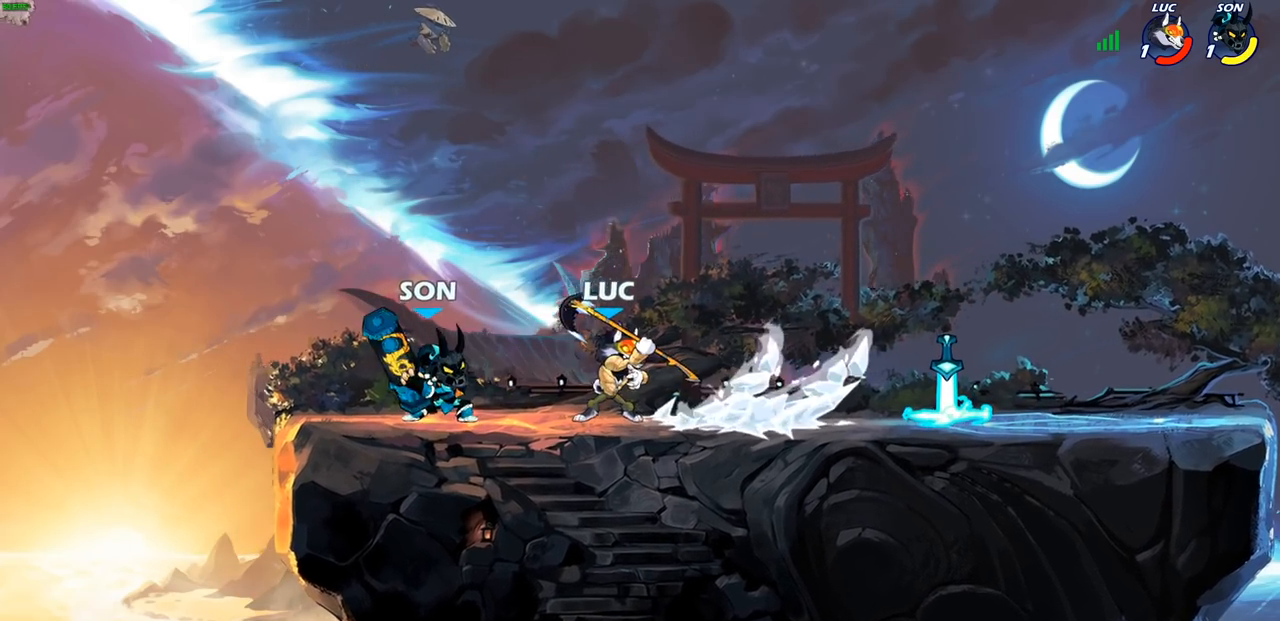
{"buttons": [], "left_stick": "right", "events": [[117, "left_stick", "right"], [183, "CROSS", "down"], [250, "R1", "down"], [250, "R2", "down"], [267, "left_stick", "up-right"], [283, "CROSS", "up"], [383, "R1", "up"], [383, "R2", "up"], [483, "left_stick", "right"]]}
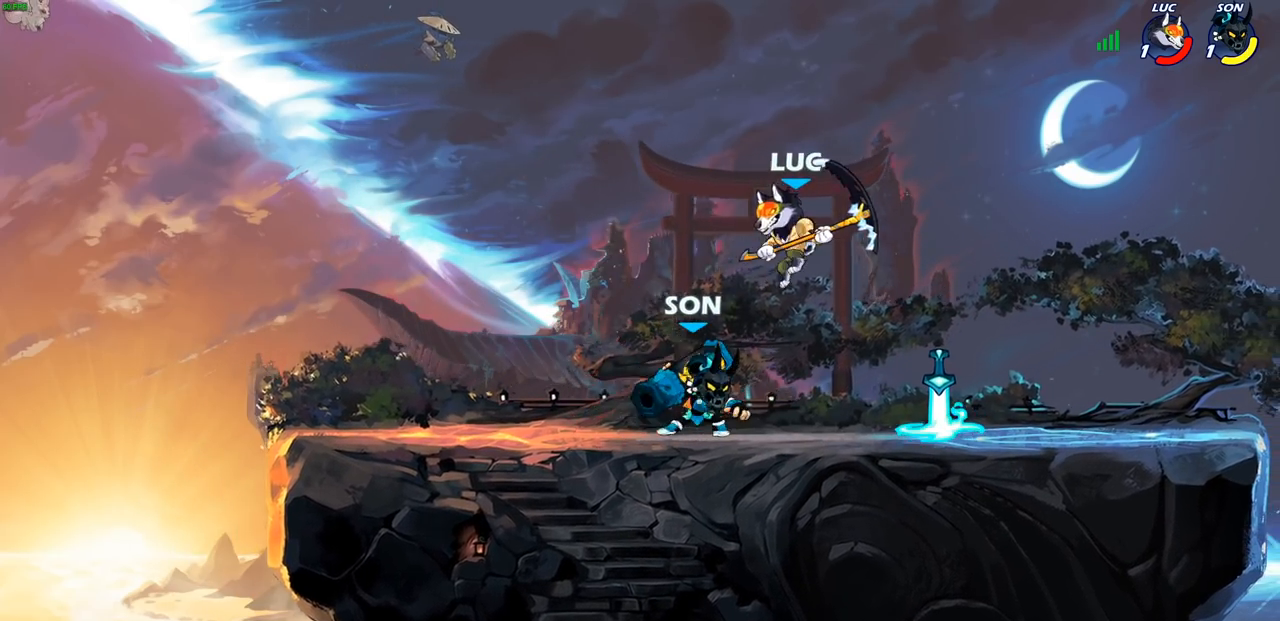
{"buttons": [], "left_stick": "down-left", "events": [[67, "R1", "down"], [67, "R2", "down"], [150, "left_stick", "up"], [167, "R1", "up"], [367, "R2", "up"], [500, "left_stick", "down-left"]]}
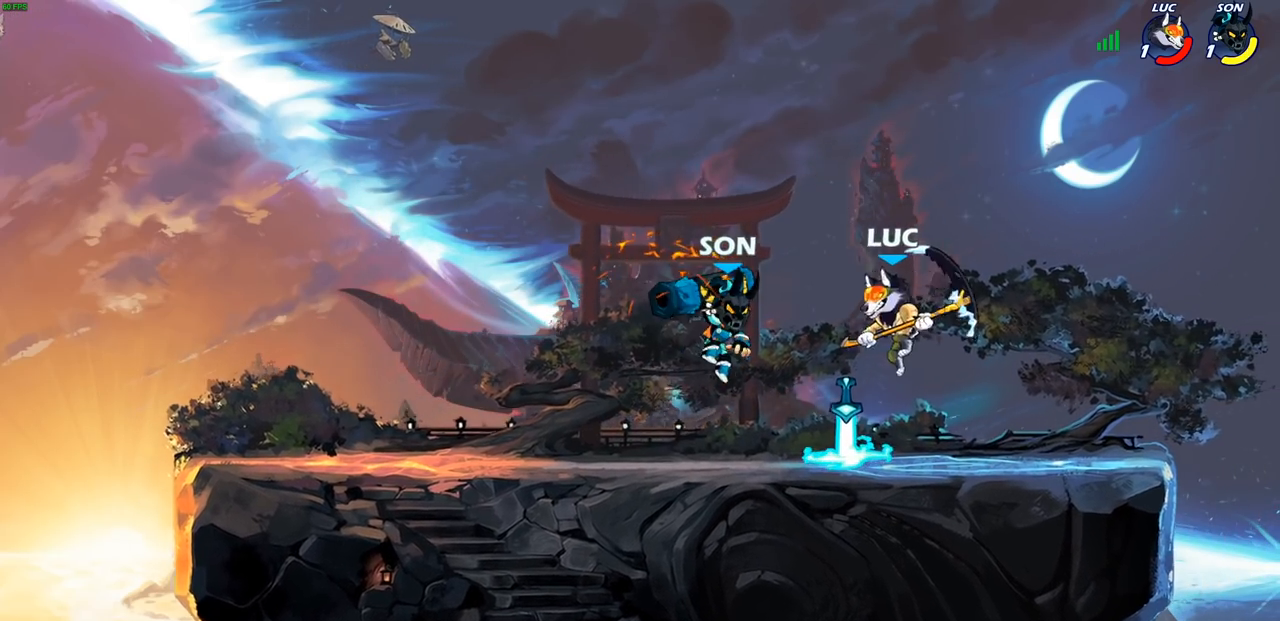
{"buttons": [], "left_stick": "right", "events": [[83, "SQUARE", "down"], [83, "left_stick", "left"], [150, "SQUARE", "up"], [500, "left_stick", "right"]]}
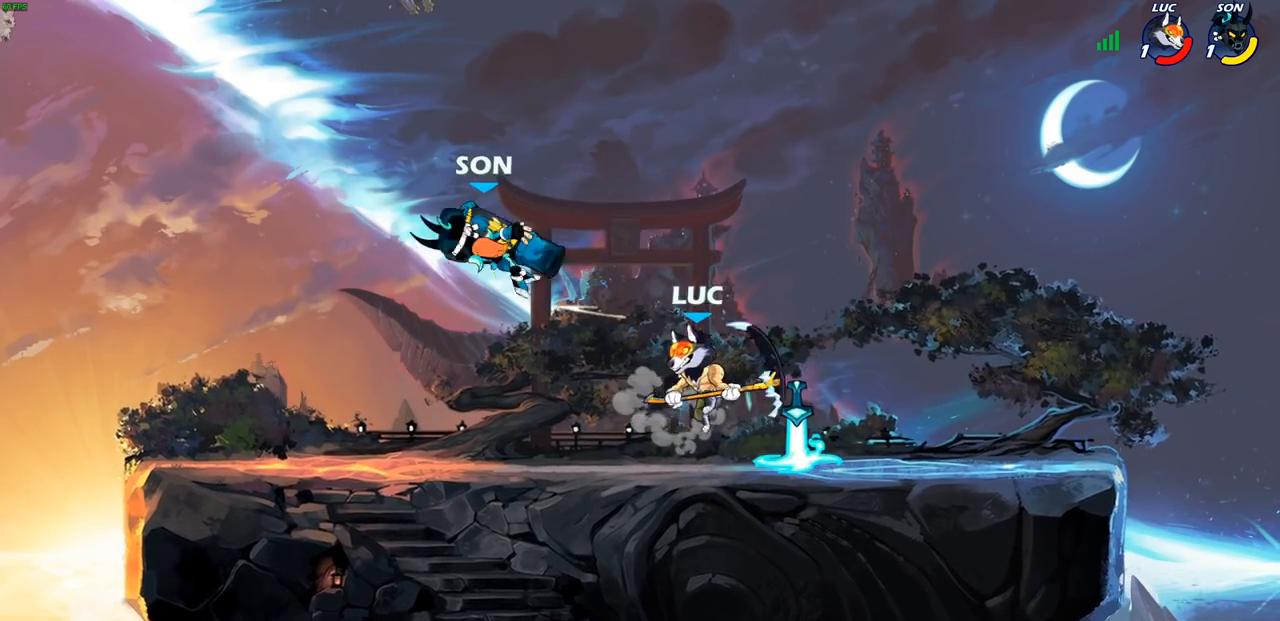
{"buttons": [], "left_stick": "up-left", "events": [[367, "left_stick", "up-left"]]}
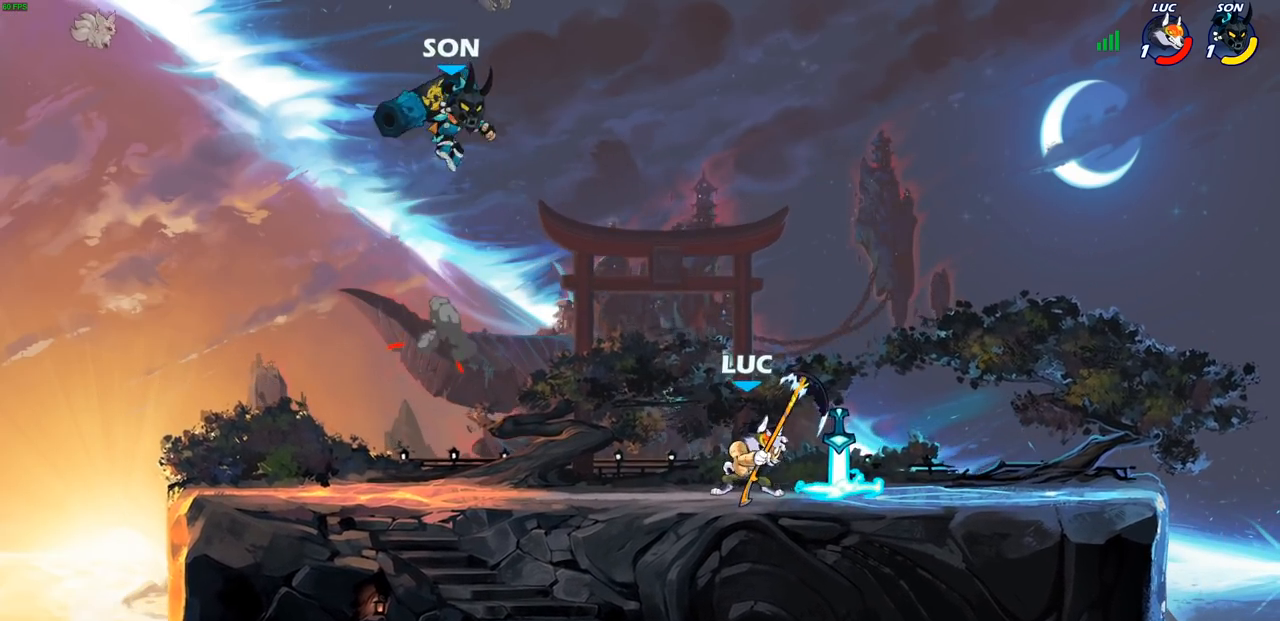
{"buttons": [], "left_stick": "right", "events": [[117, "left_stick", "center"], [167, "left_stick", "right"]]}
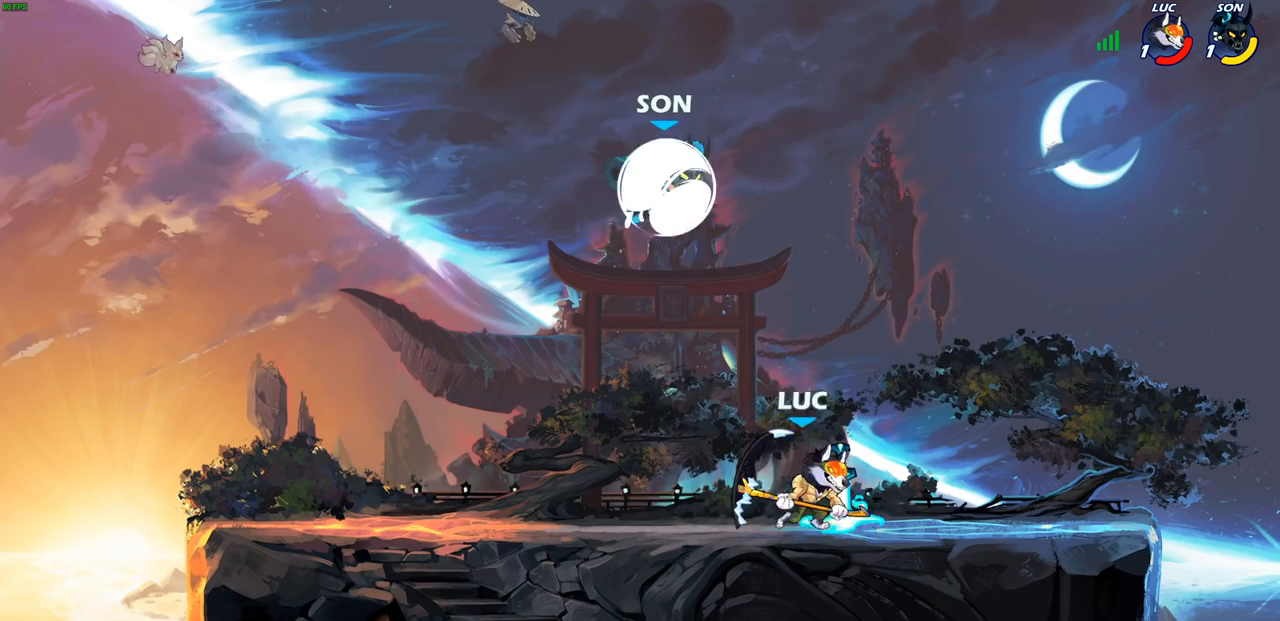
{"buttons": [], "left_stick": "left", "events": [[200, "left_stick", "up-left"], [367, "CROSS", "down"], [417, "SQUARE", "down"], [450, "CROSS", "up"], [483, "SQUARE", "up"], [483, "left_stick", "left"]]}
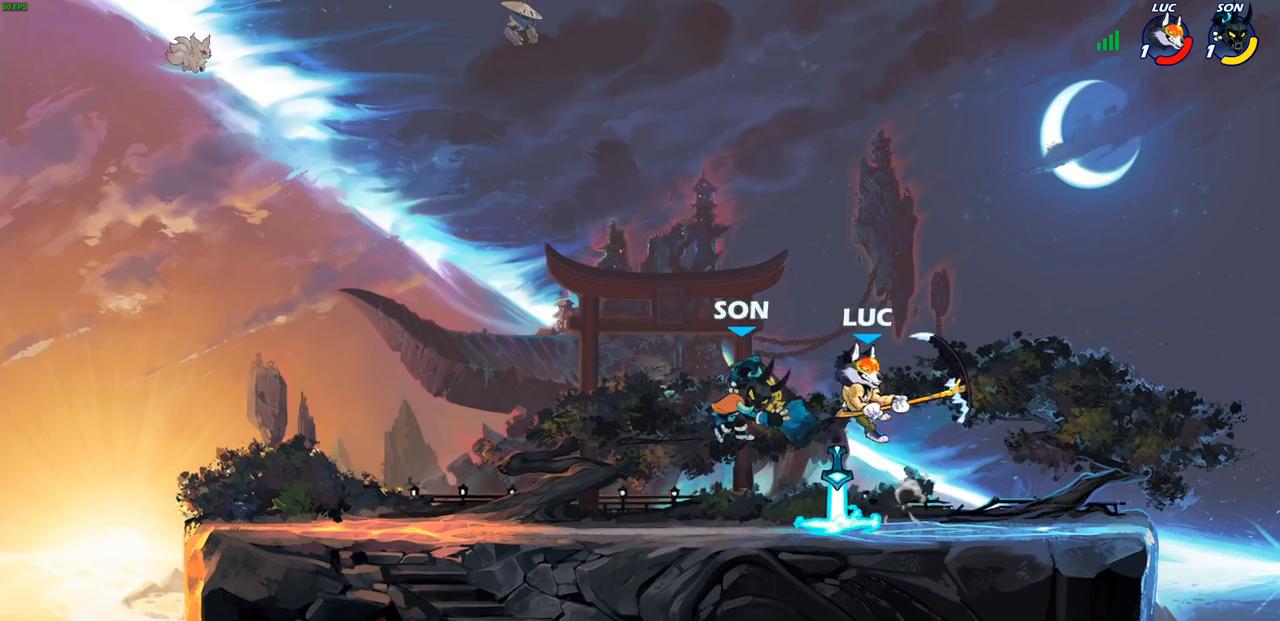
{"buttons": [], "left_stick": "up", "events": [[133, "left_stick", "up-left"], [267, "left_stick", "up-right"], [367, "left_stick", "center"], [500, "left_stick", "up"]]}
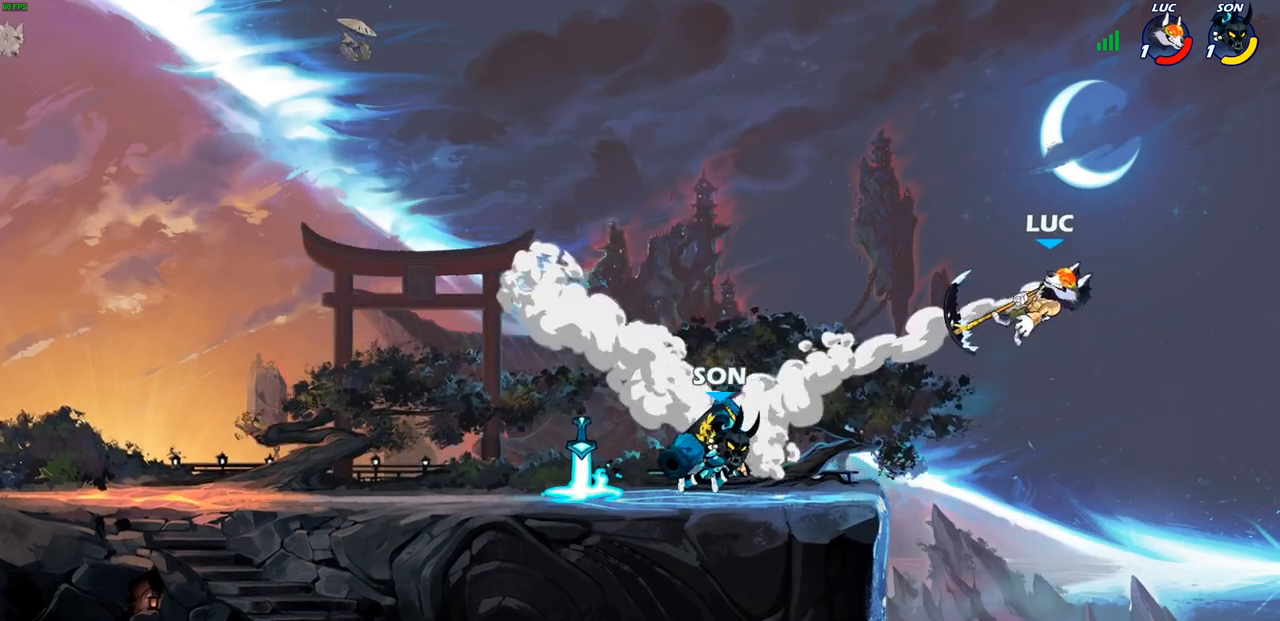
{"buttons": [], "left_stick": "up-left", "events": [[50, "left_stick", "up-left"], [267, "CIRCLE", "down"], [367, "CIRCLE", "up"]]}
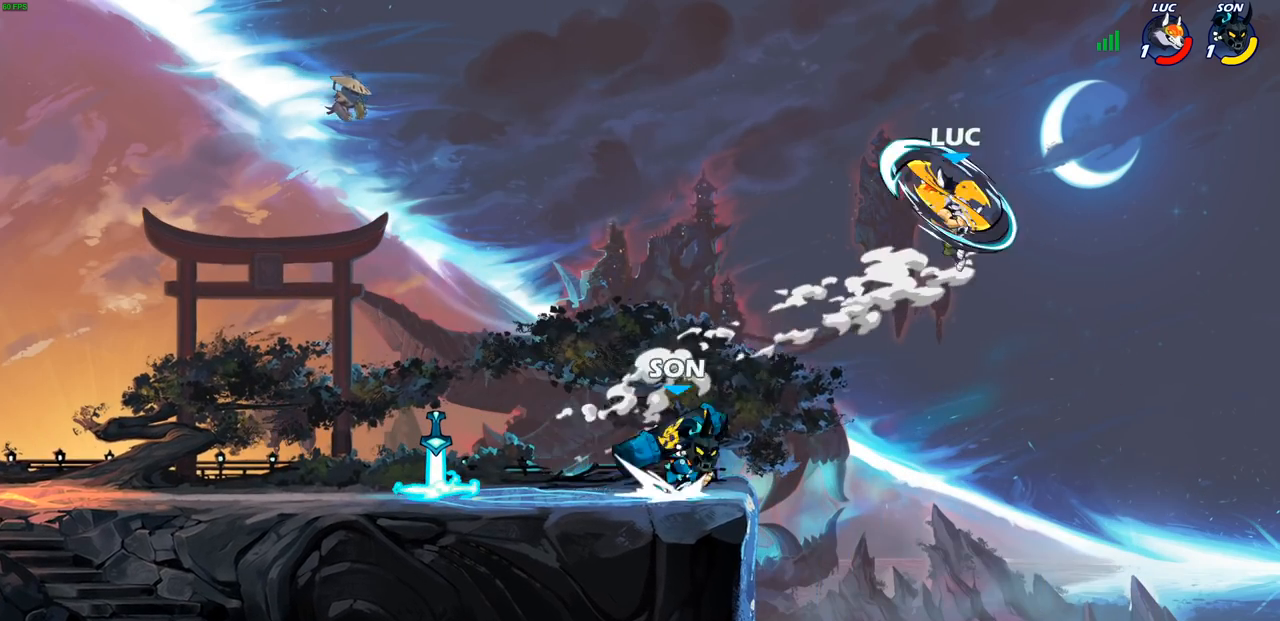
{"buttons": [], "left_stick": "right", "events": [[83, "left_stick", "center"], [200, "left_stick", "up-right"], [267, "left_stick", "right"]]}
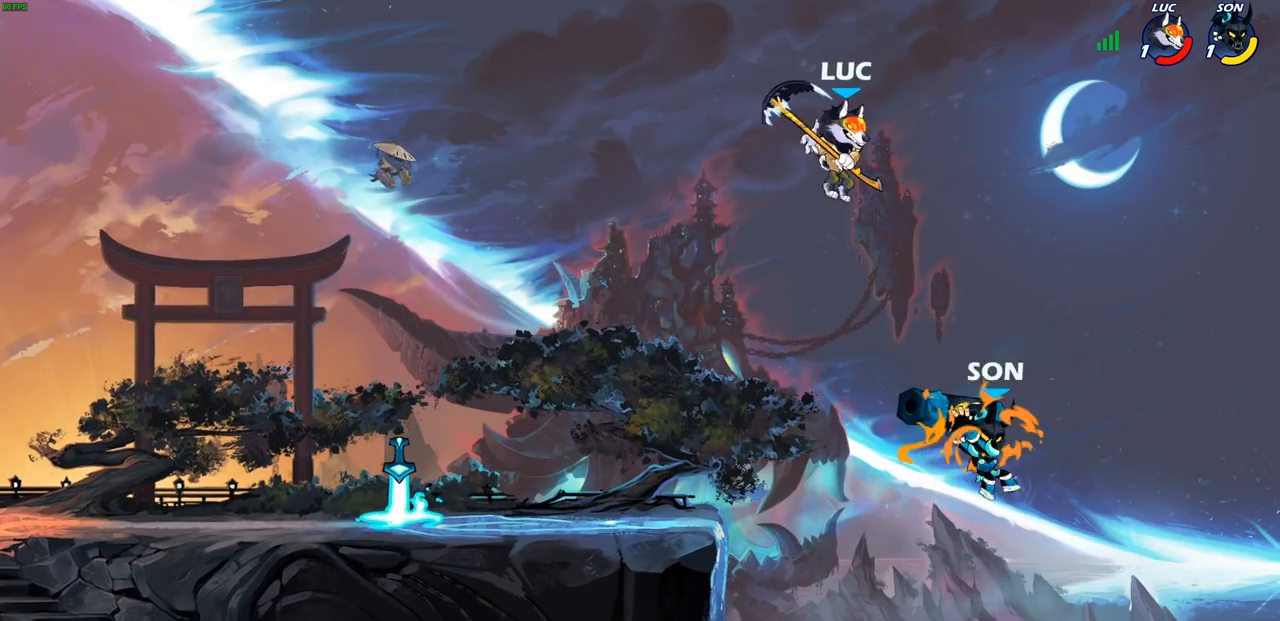
{"buttons": [], "left_stick": "down-right", "events": [[117, "left_stick", "down"], [233, "SQUARE", "down"], [300, "SQUARE", "up"], [367, "left_stick", "down-right"]]}
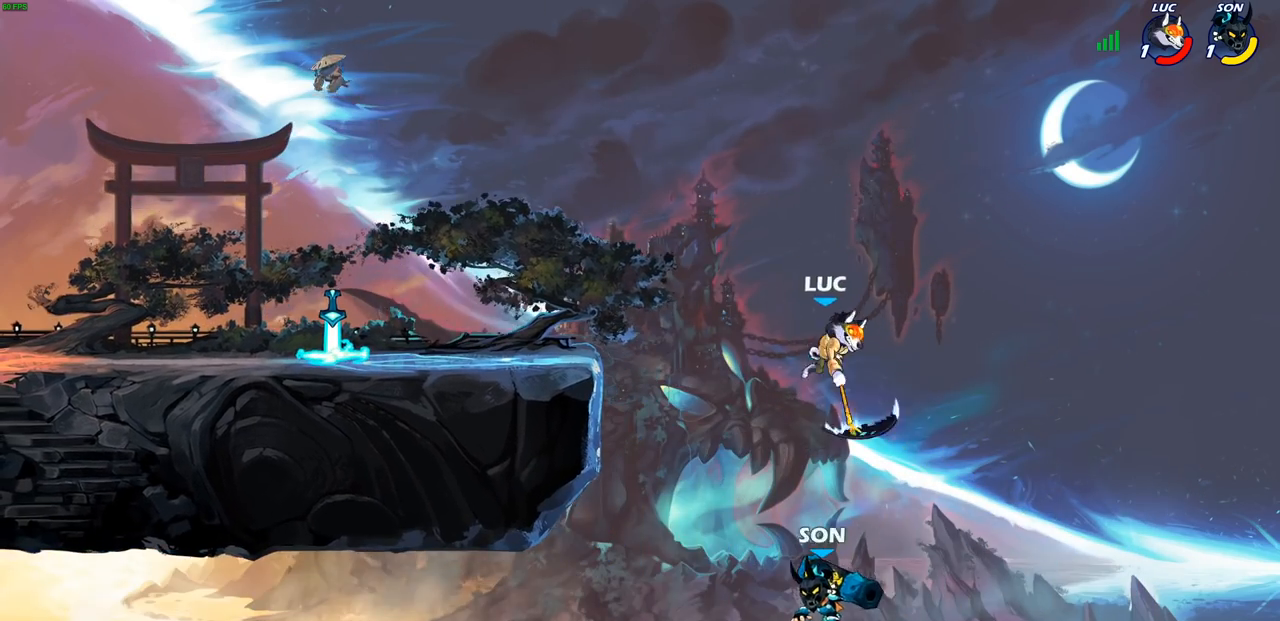
{"buttons": ["CROSS", "SQUARE"], "left_stick": "up-left", "events": [[50, "left_stick", "down-left"], [150, "left_stick", "up-left"], [400, "CROSS", "down"], [467, "SQUARE", "down"]]}
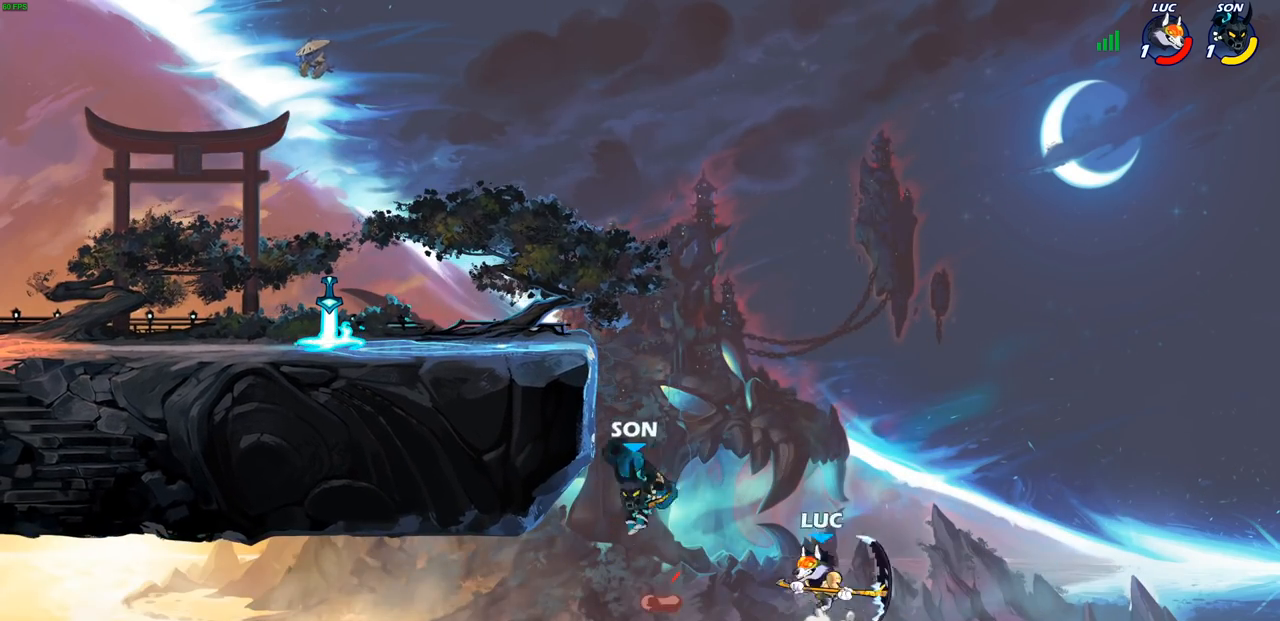
{"buttons": [], "left_stick": "left", "events": [[17, "CROSS", "up"], [83, "SQUARE", "up"], [83, "left_stick", "left"]]}
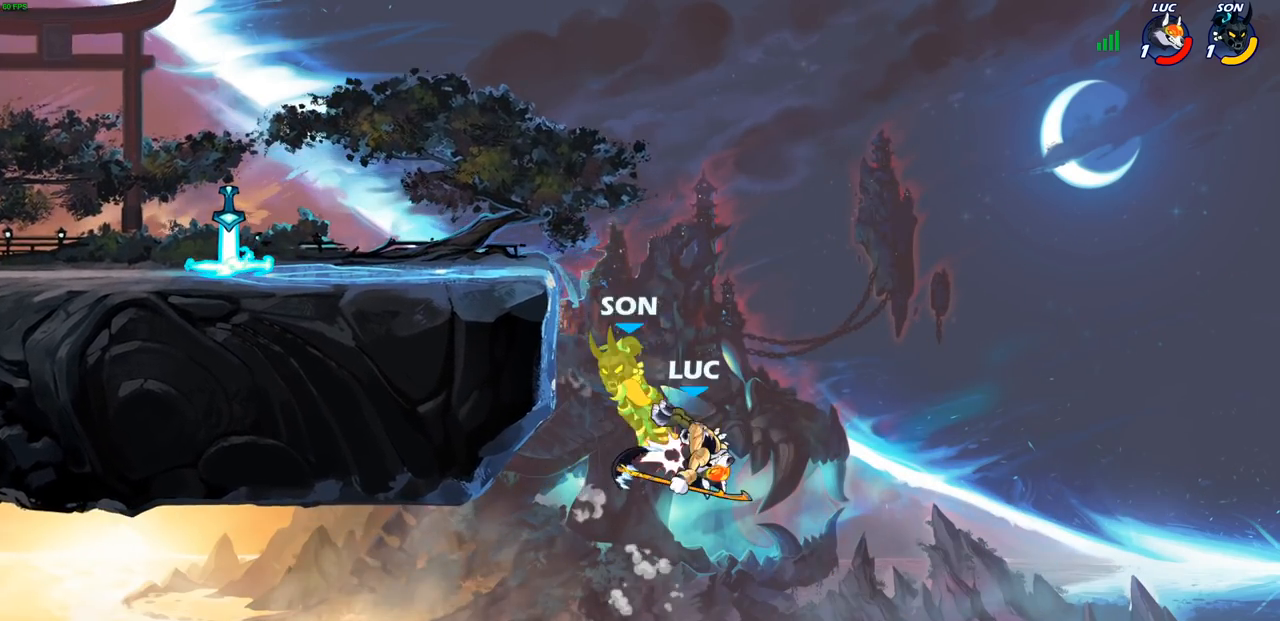
{"buttons": ["CIRCLE"], "left_stick": "up-left", "events": [[17, "left_stick", "up-left"], [217, "R1", "down"], [217, "R2", "down"], [467, "R1", "up"], [483, "R2", "up"], [500, "CIRCLE", "down"]]}
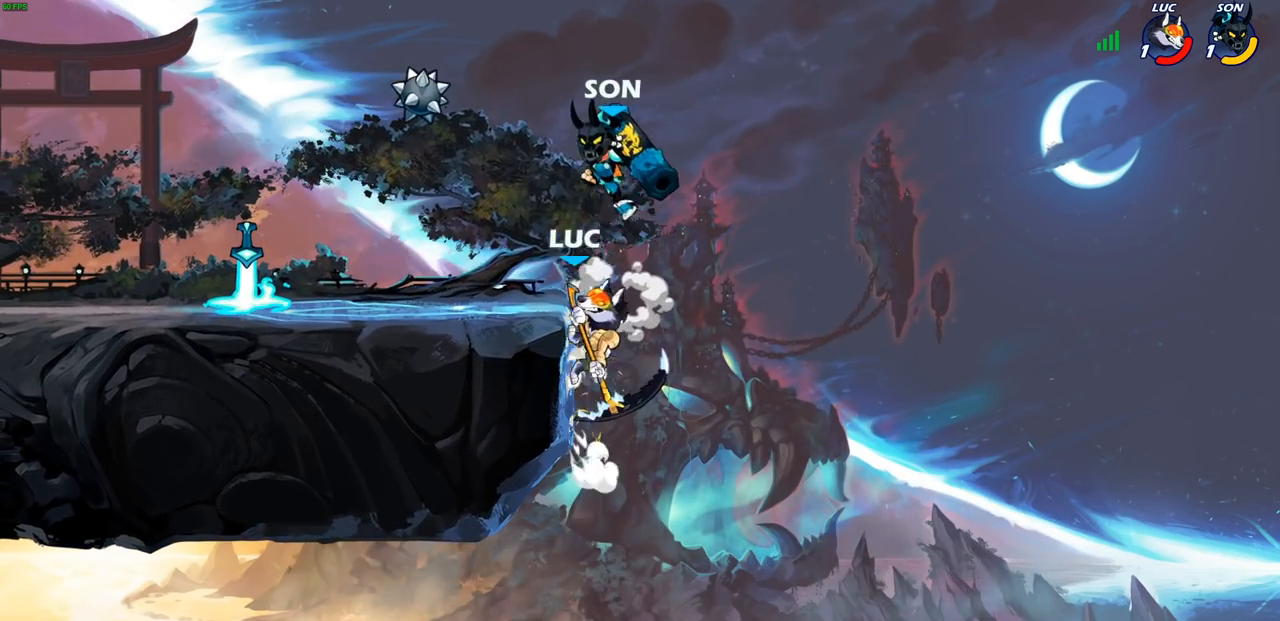
{"buttons": [], "left_stick": "up-left", "events": [[100, "CIRCLE", "up"], [233, "left_stick", "center"], [383, "left_stick", "up-left"], [400, "CROSS", "down"], [450, "CIRCLE", "down"], [500, "CIRCLE", "up"], [500, "CROSS", "up"]]}
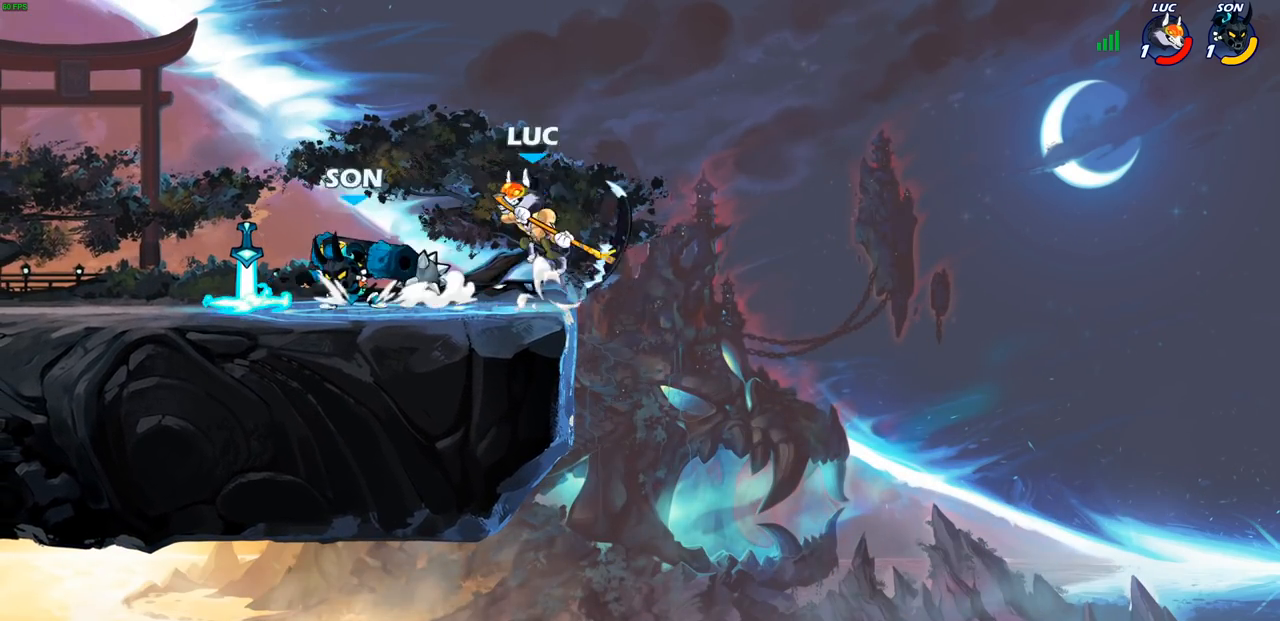
{"buttons": [], "left_stick": "right", "events": [[267, "left_stick", "center"], [467, "left_stick", "right"]]}
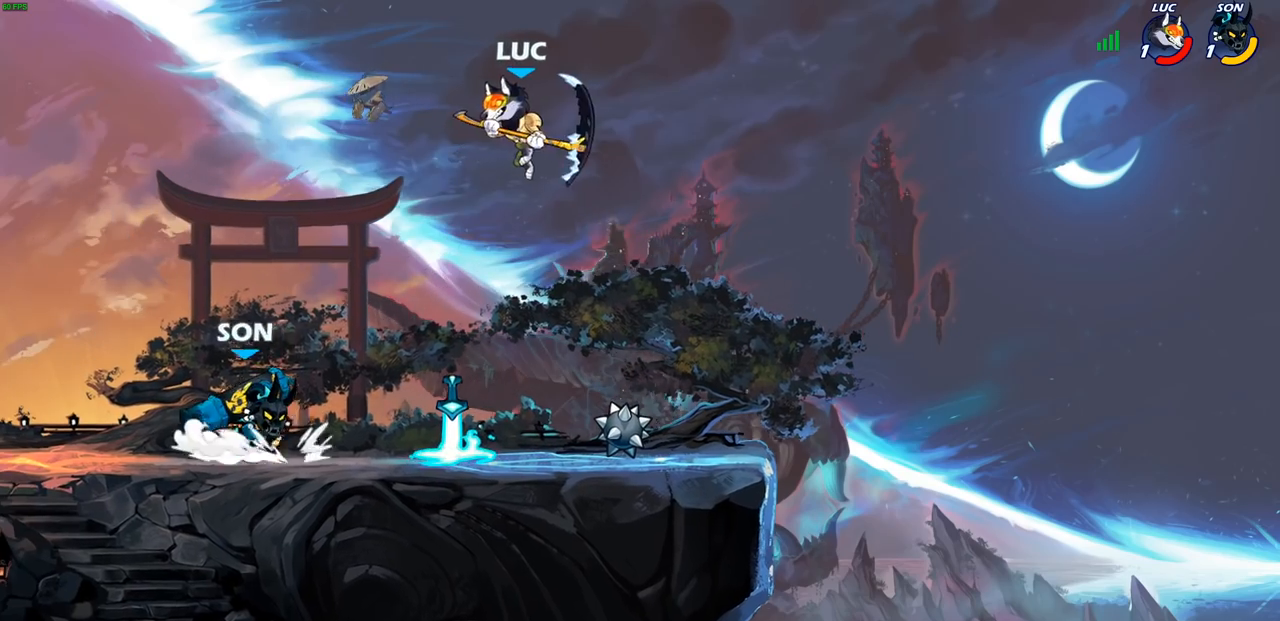
{"buttons": [], "left_stick": "center", "events": [[183, "left_stick", "down-left"], [217, "R1", "down"], [283, "R1", "up"], [333, "left_stick", "center"]]}
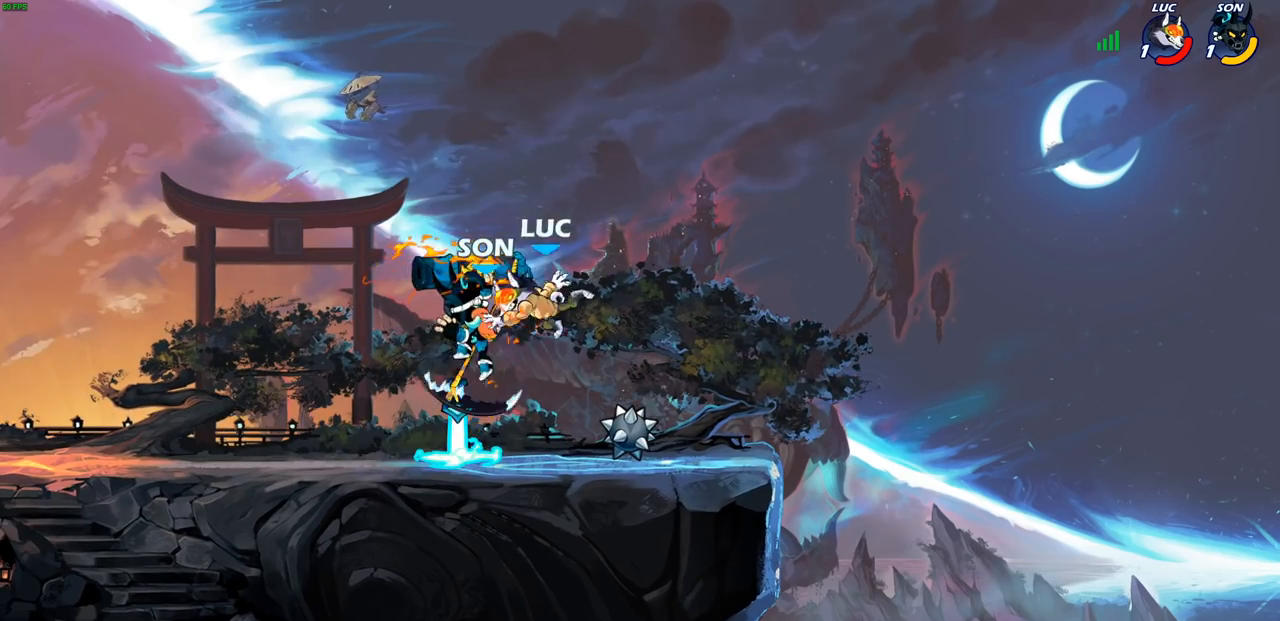
{"buttons": ["SQUARE"], "left_stick": "center", "events": [[267, "R1", "down"], [283, "SQUARE", "down"], [300, "R1", "up"], [367, "SQUARE", "up"], [450, "SQUARE", "down"]]}
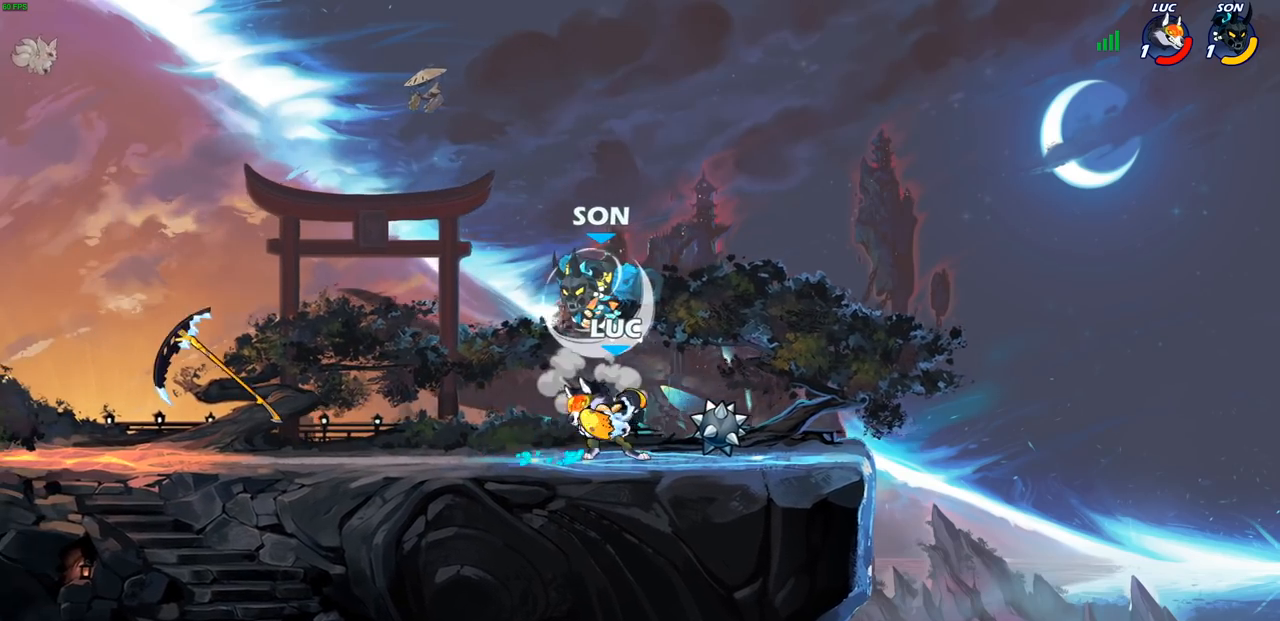
{"buttons": [], "left_stick": "right", "events": [[33, "SQUARE", "up"], [200, "SQUARE", "down"], [267, "SQUARE", "up"], [317, "left_stick", "right"]]}
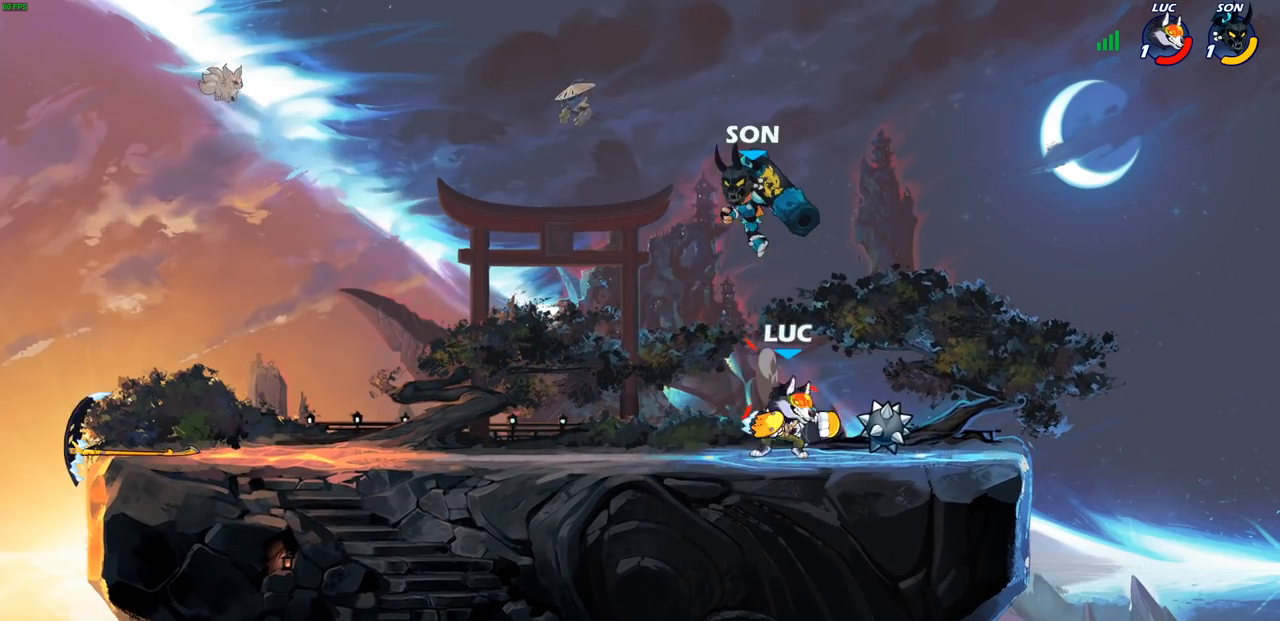
{"buttons": [], "left_stick": "up-left"}
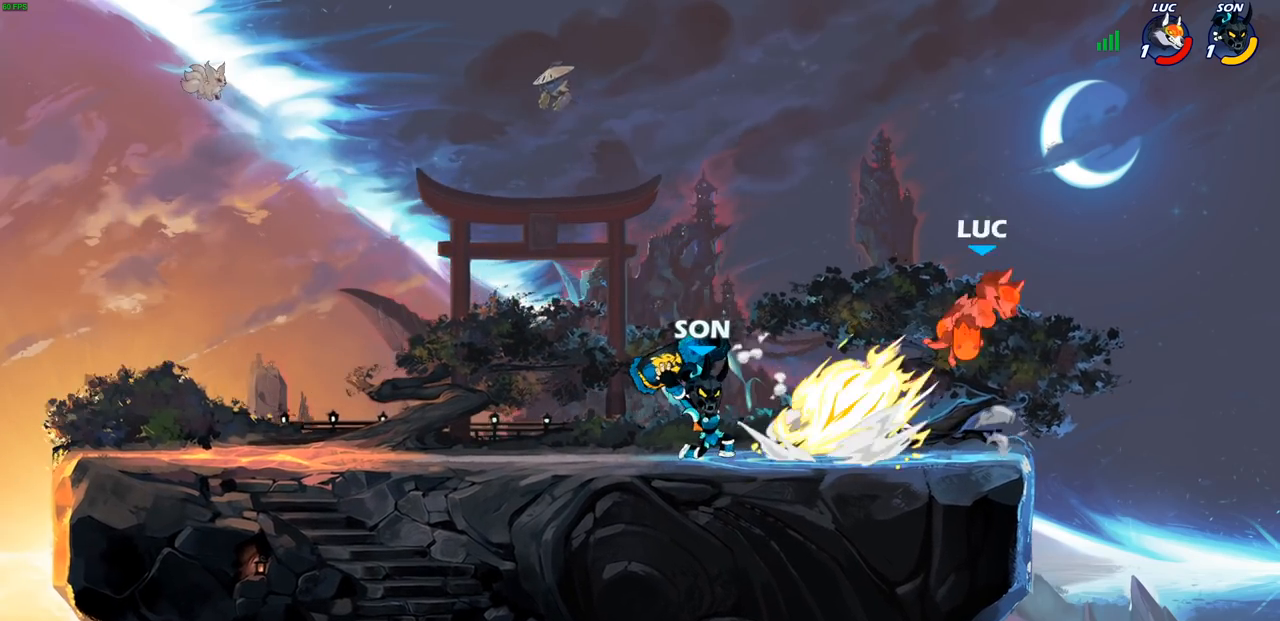
{"buttons": [], "left_stick": "up-left", "events": []}
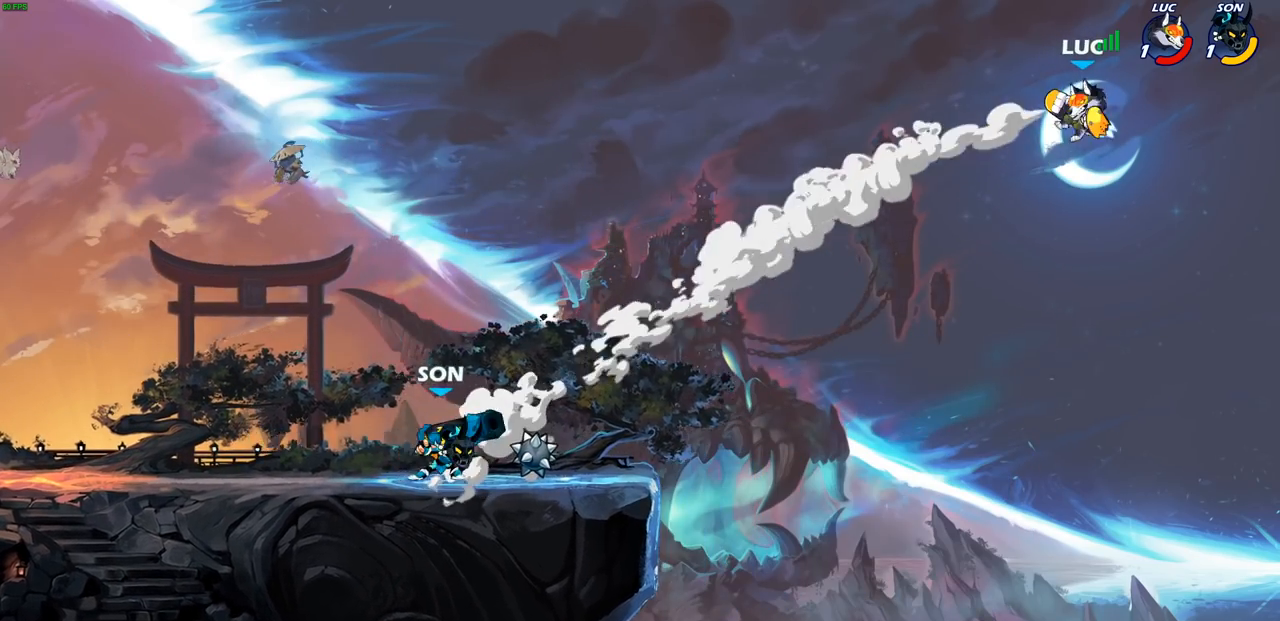
{"buttons": [], "left_stick": "center", "events": [[267, "SQUARE", "down"], [367, "SQUARE", "up"], [500, "left_stick", "center"]]}
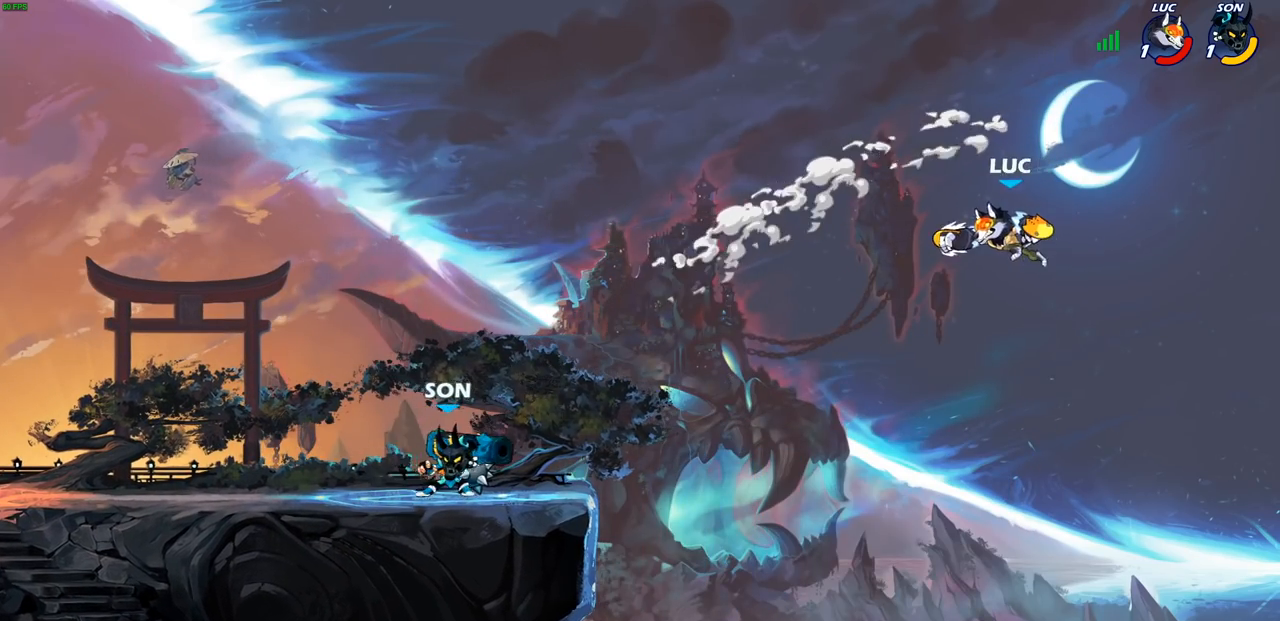
{"buttons": ["CIRCLE"], "left_stick": "up-left", "events": [[167, "left_stick", "left"], [483, "CIRCLE", "down"], [500, "left_stick", "up-left"]]}
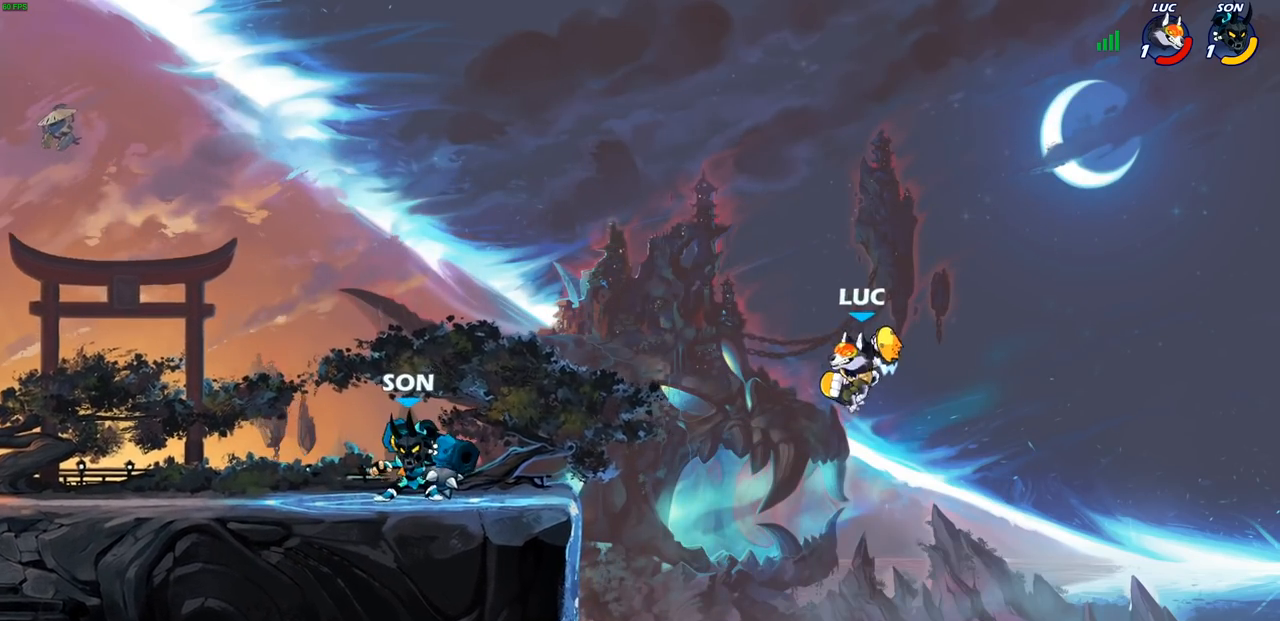
{"buttons": [], "left_stick": "left", "events": [[83, "CIRCLE", "up"], [267, "left_stick", "center"], [450, "left_stick", "left"]]}
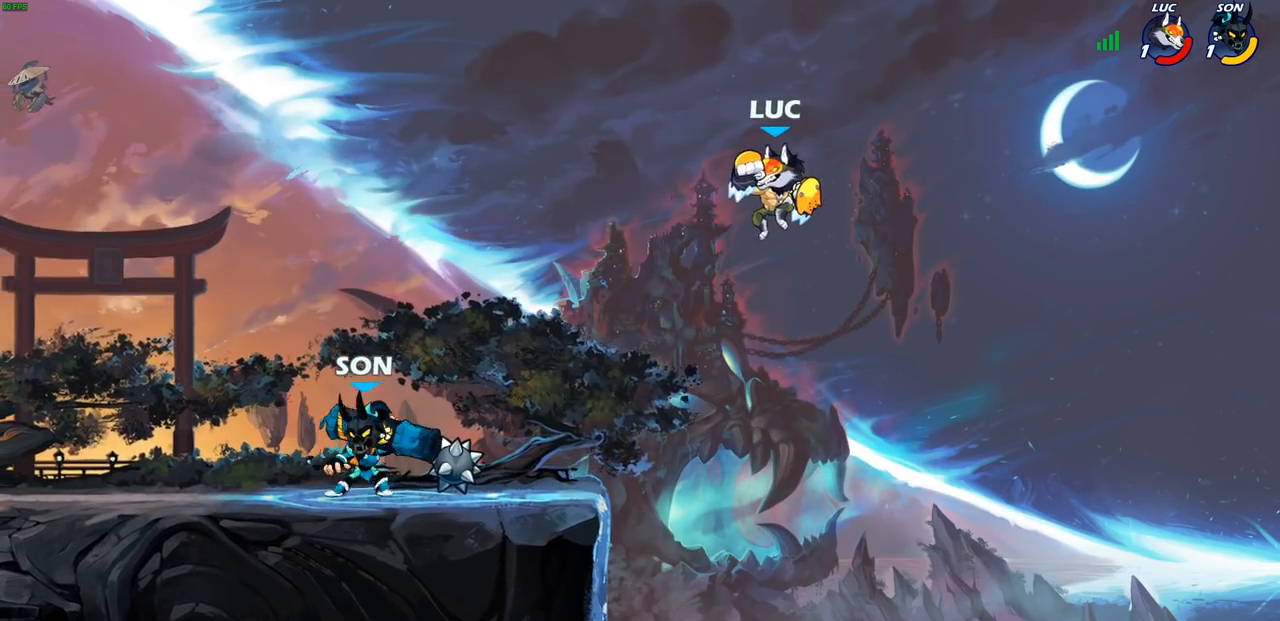
{"buttons": [], "left_stick": "center", "events": [[50, "left_stick", "down-left"], [67, "R1", "down"], [117, "R1", "up"], [167, "left_stick", "center"]]}
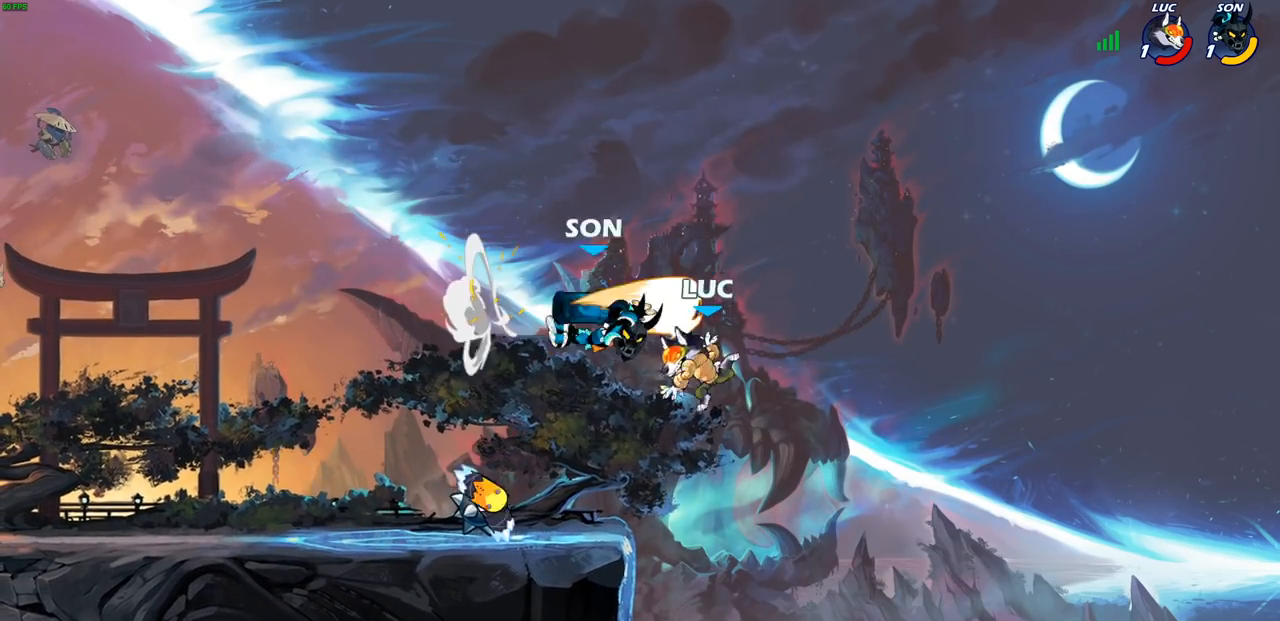
{"buttons": [], "left_stick": "left", "events": [[67, "left_stick", "left"], [133, "left_stick", "center"], [233, "left_stick", "left"], [317, "CROSS", "down"], [433, "CROSS", "up"]]}
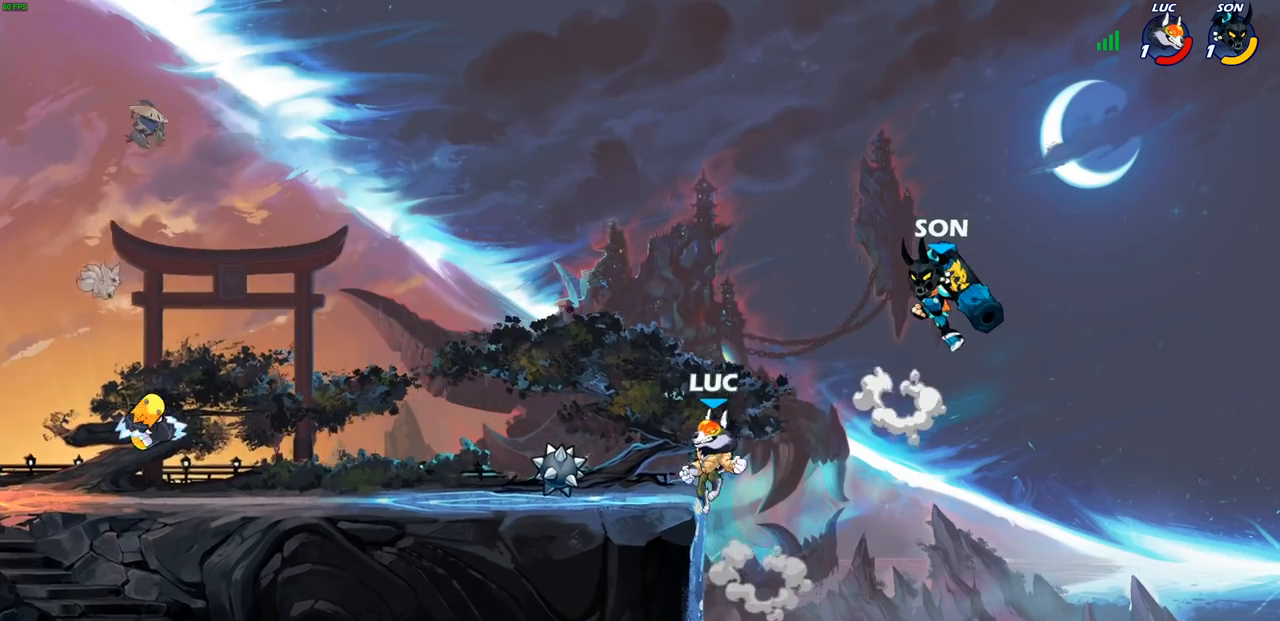
{"buttons": [], "left_stick": "up-right", "events": [[83, "left_stick", "down-left"], [250, "left_stick", "left"], [283, "R1", "down"], [367, "CROSS", "down"], [433, "R1", "up"], [467, "left_stick", "up-right"], [483, "CROSS", "up"]]}
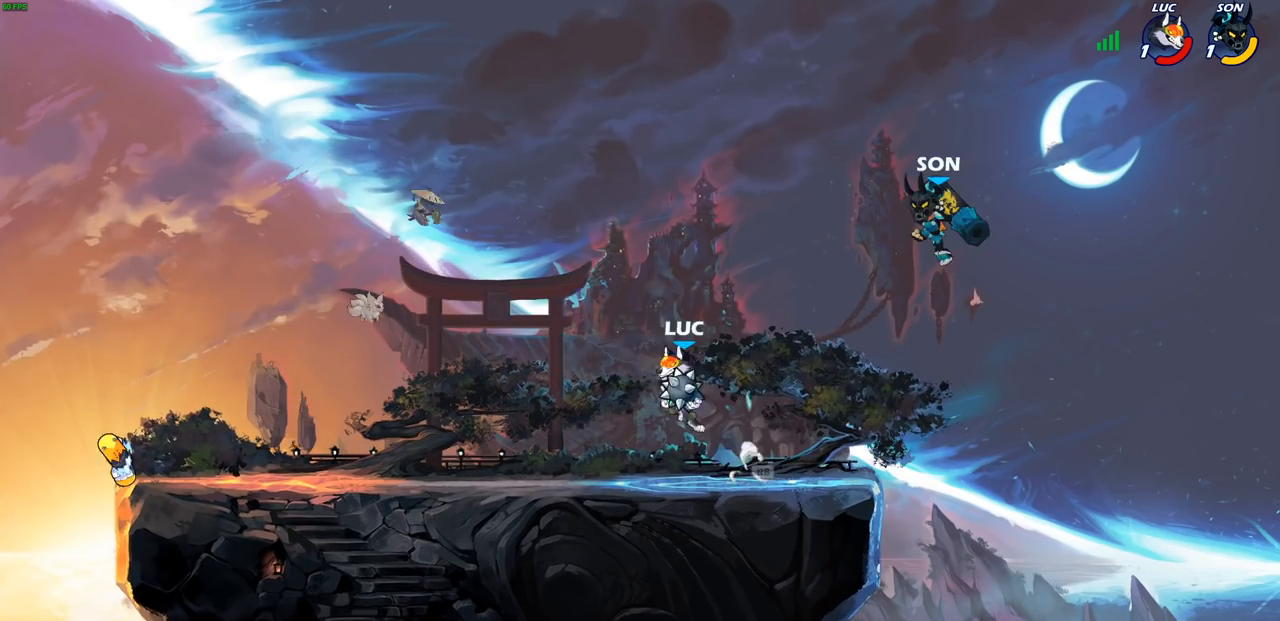
{"buttons": [], "left_stick": "center", "events": [[33, "left_stick", "right"], [67, "CIRCLE", "down"], [133, "left_stick", "center"], [150, "CIRCLE", "up"]]}
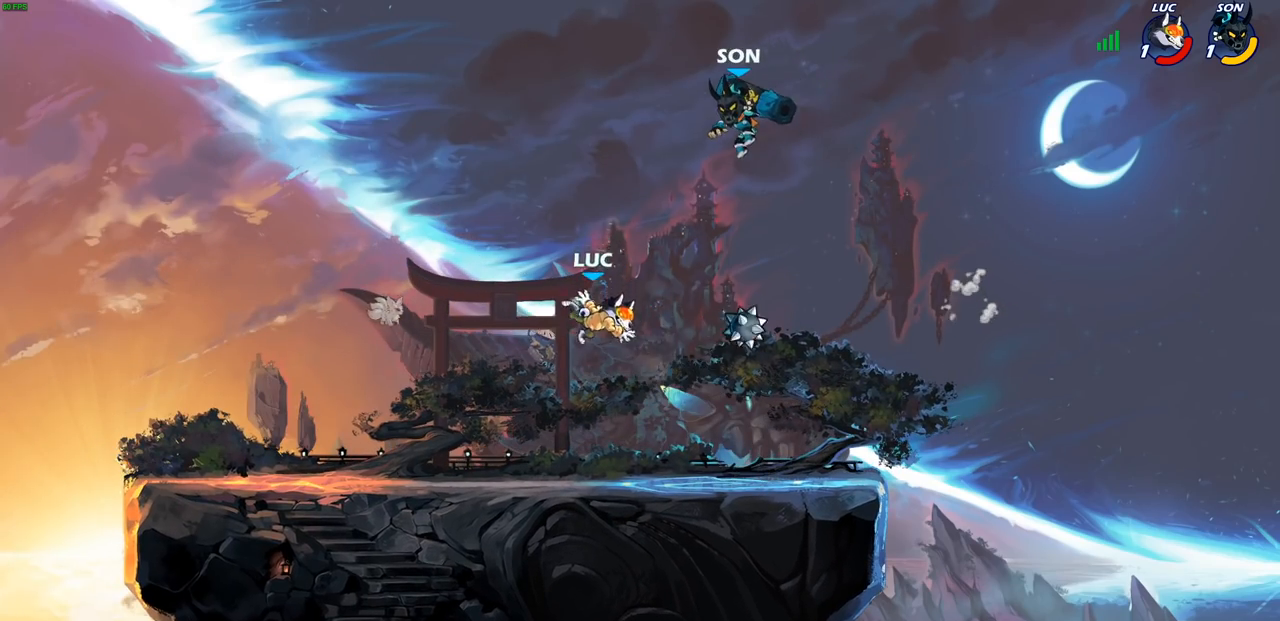
{"buttons": [], "left_stick": "left", "events": [[17, "left_stick", "right"], [133, "CIRCLE", "down"], [183, "left_stick", "up-right"], [200, "CIRCLE", "up"], [367, "left_stick", "left"]]}